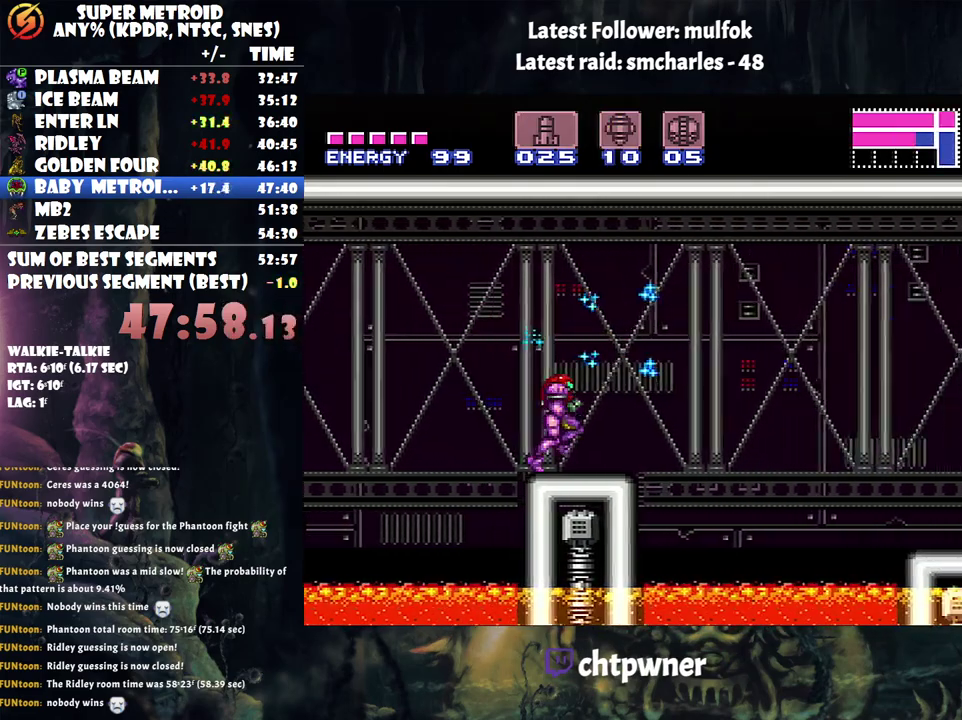
Gameplay with a controller (Nintendo layout); each line is a JSON object with the inputs held at the frame after it. "events" lists button and stick changes between this image and that frame as [ms after this image, input, new state], when the widget could be followed in between. Not read: L3 R3.
{"buttons": ["A", "DPAD_RIGHT"], "events": [[150, "B", "down"], [367, "B", "up"]]}
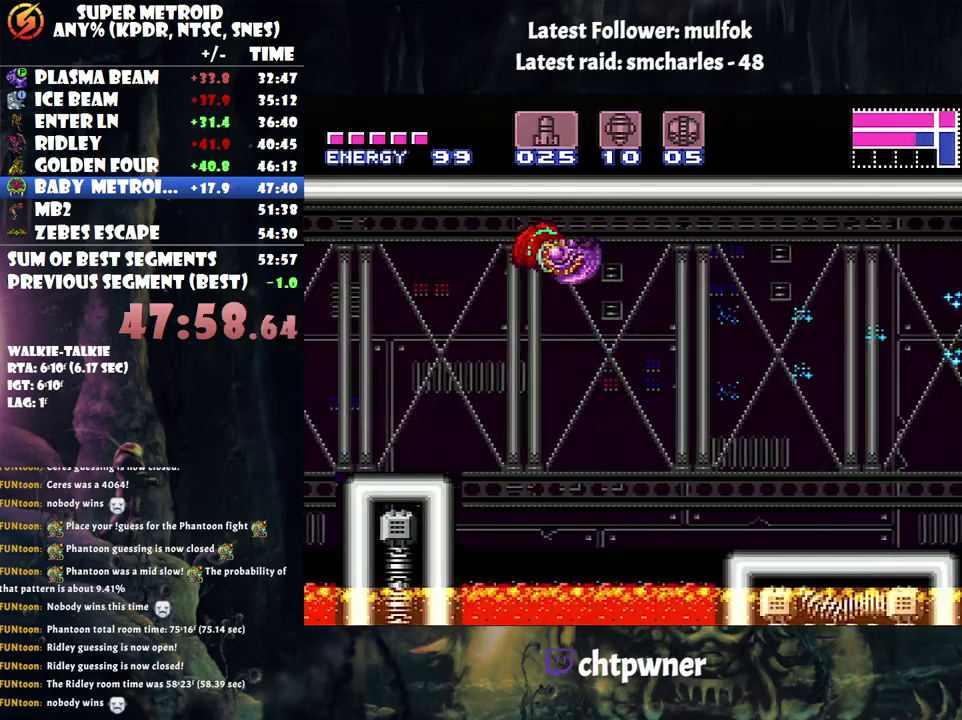
{"buttons": ["A", "DPAD_RIGHT"], "events": []}
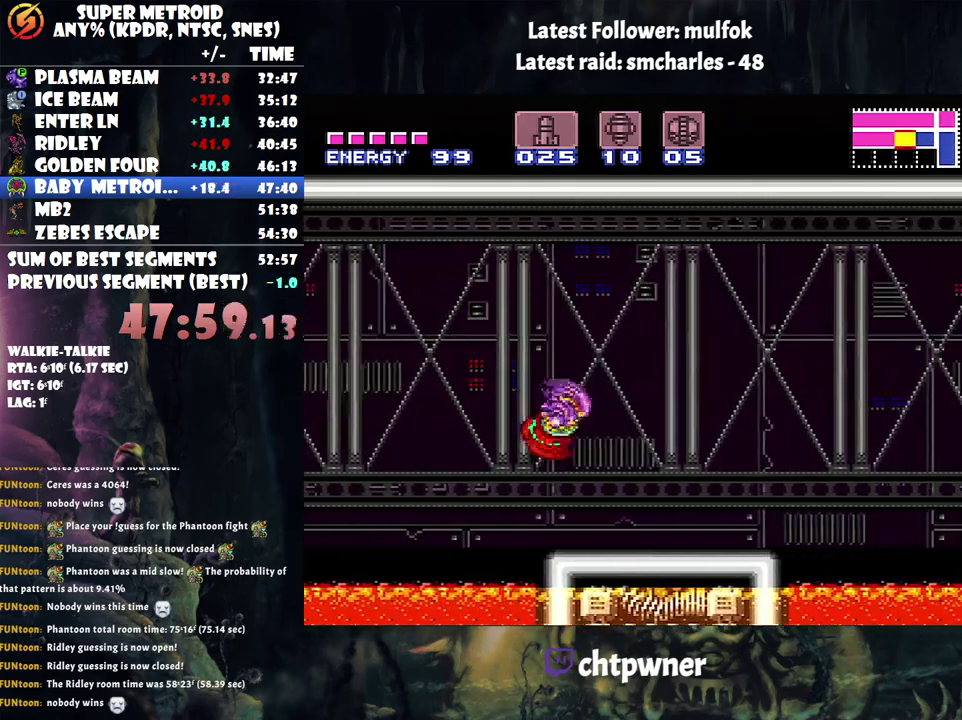
{"buttons": ["A", "B", "DPAD_RIGHT"], "events": [[117, "Y", "down"], [217, "Y", "up"], [483, "B", "down"]]}
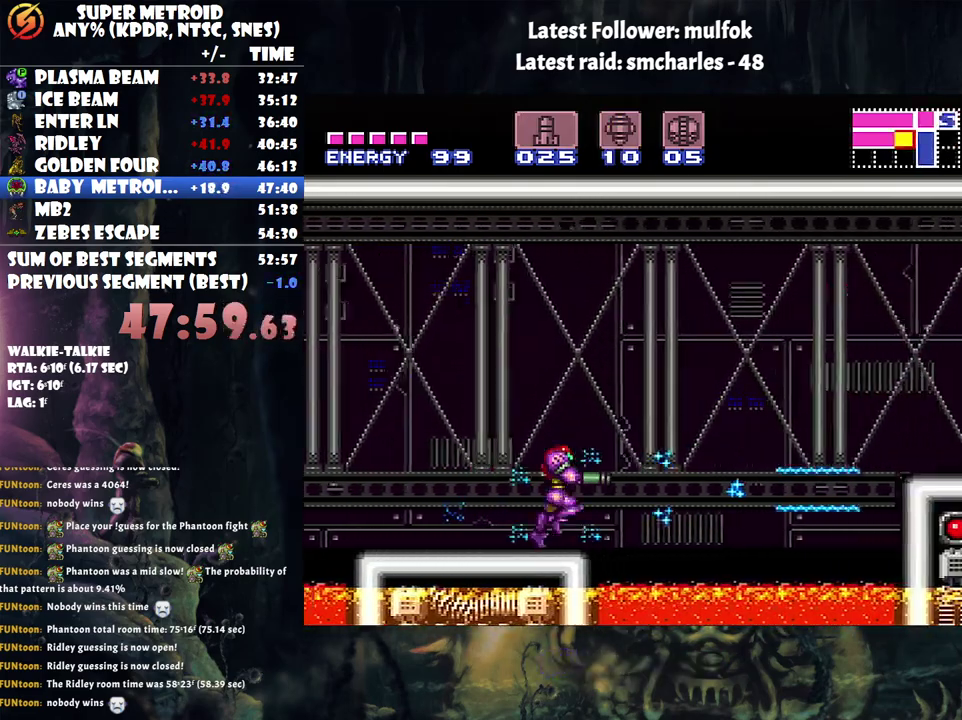
{"buttons": ["A", "DPAD_RIGHT"], "events": [[383, "B", "up"]]}
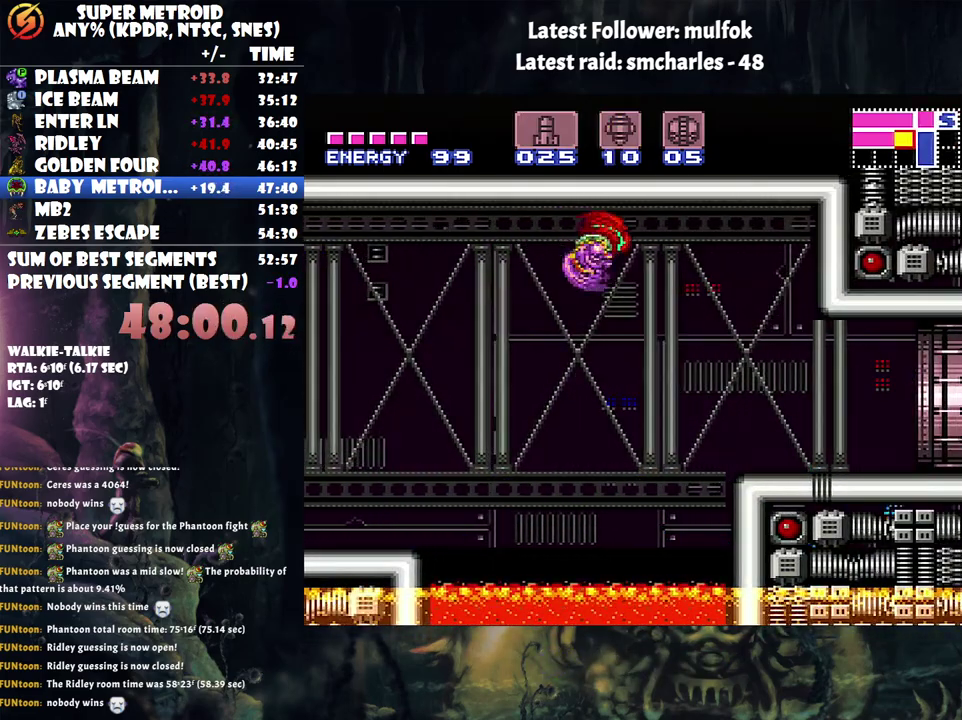
{"buttons": ["A", "DPAD_RIGHT"], "events": []}
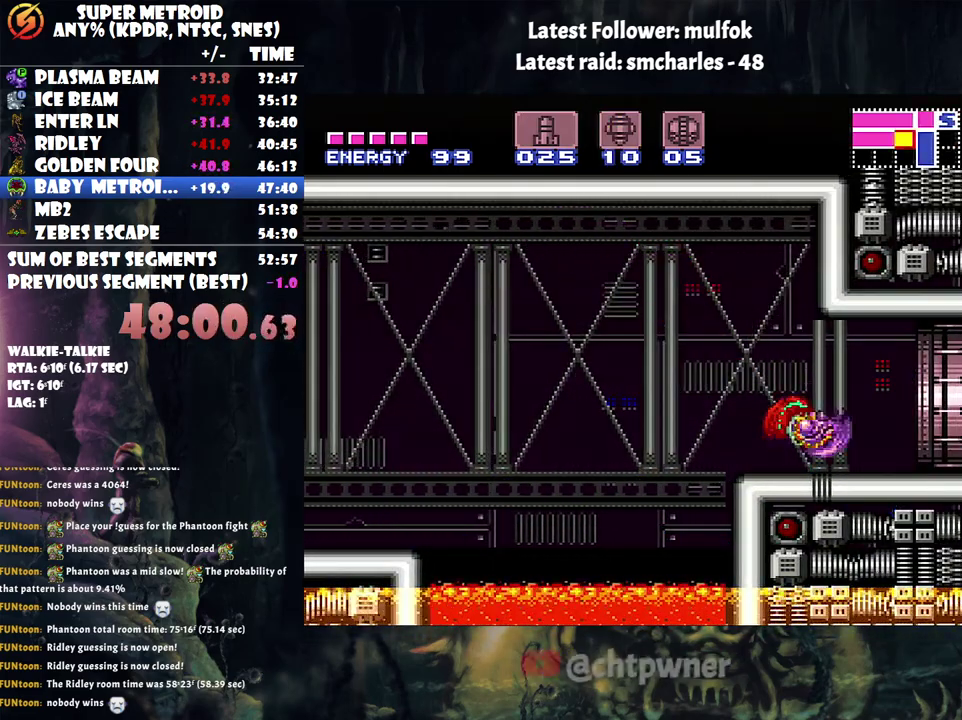
{"buttons": ["A", "DPAD_RIGHT"], "events": [[150, "R1", "down"], [250, "L1", "down"], [300, "R1", "up"], [367, "R1", "down"], [500, "L1", "up"], [500, "R1", "up"]]}
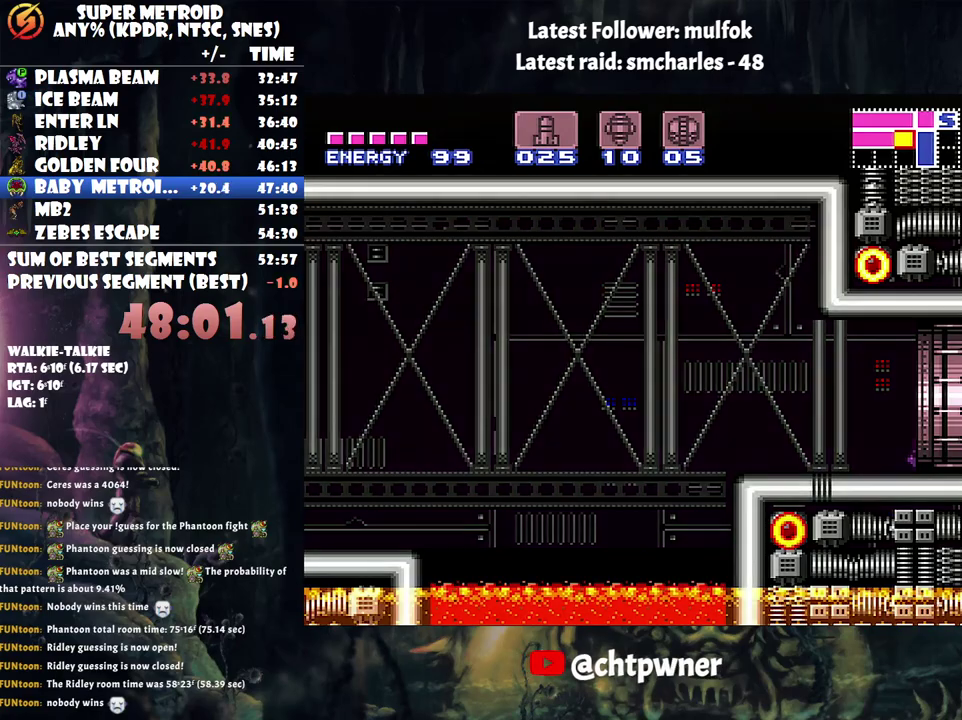
{"buttons": ["A", "DPAD_RIGHT"], "events": [[100, "L1", "down"], [217, "L1", "up"]]}
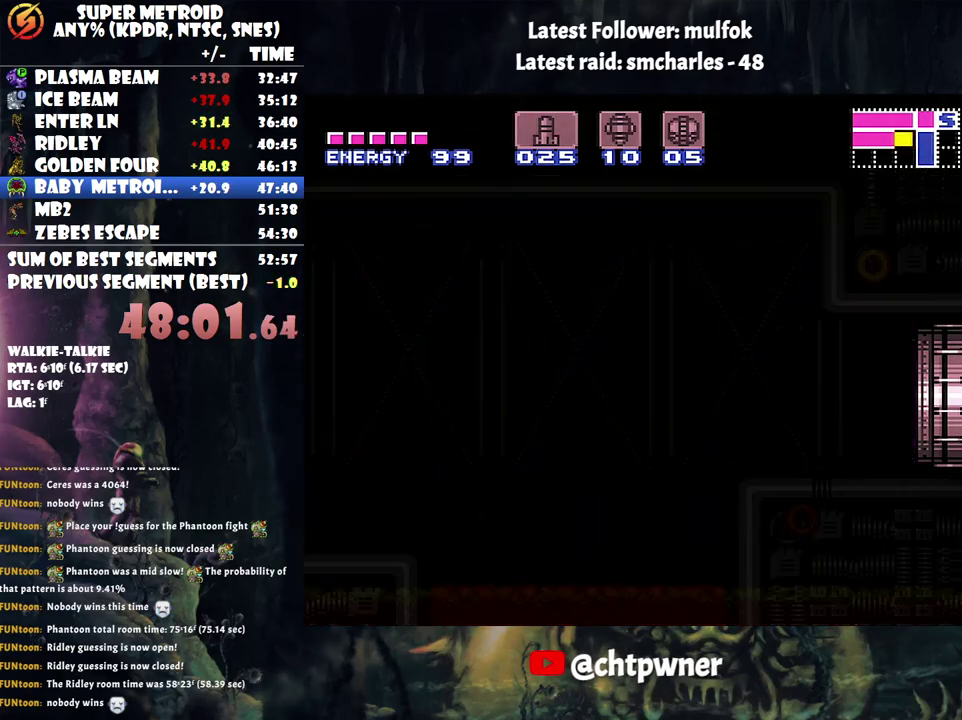
{"buttons": ["A", "DPAD_RIGHT"], "events": []}
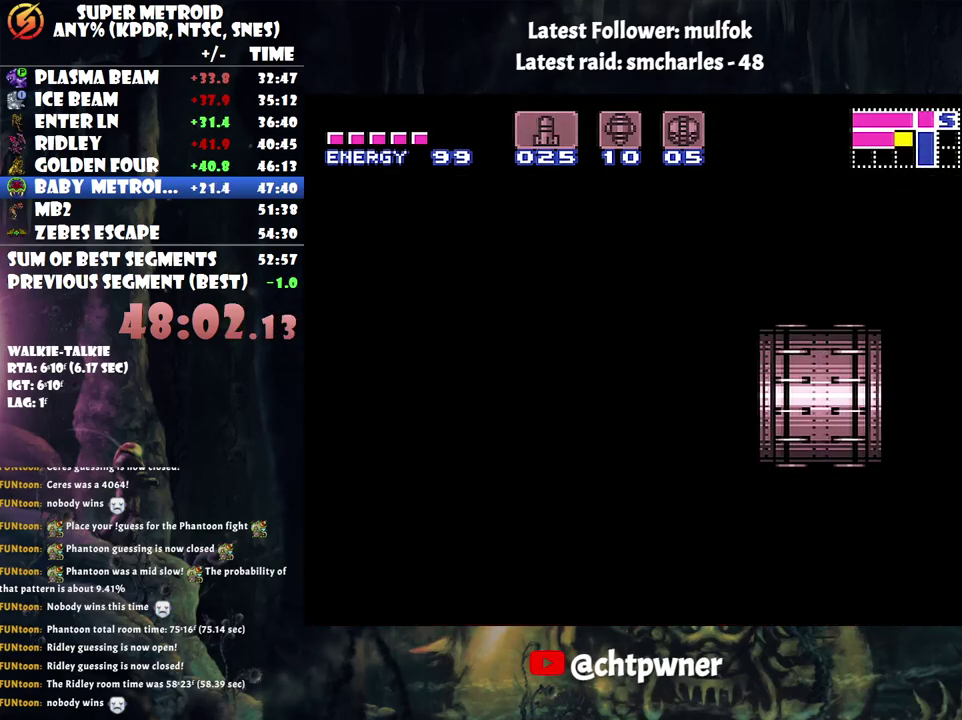
{"buttons": ["A", "DPAD_RIGHT"], "events": []}
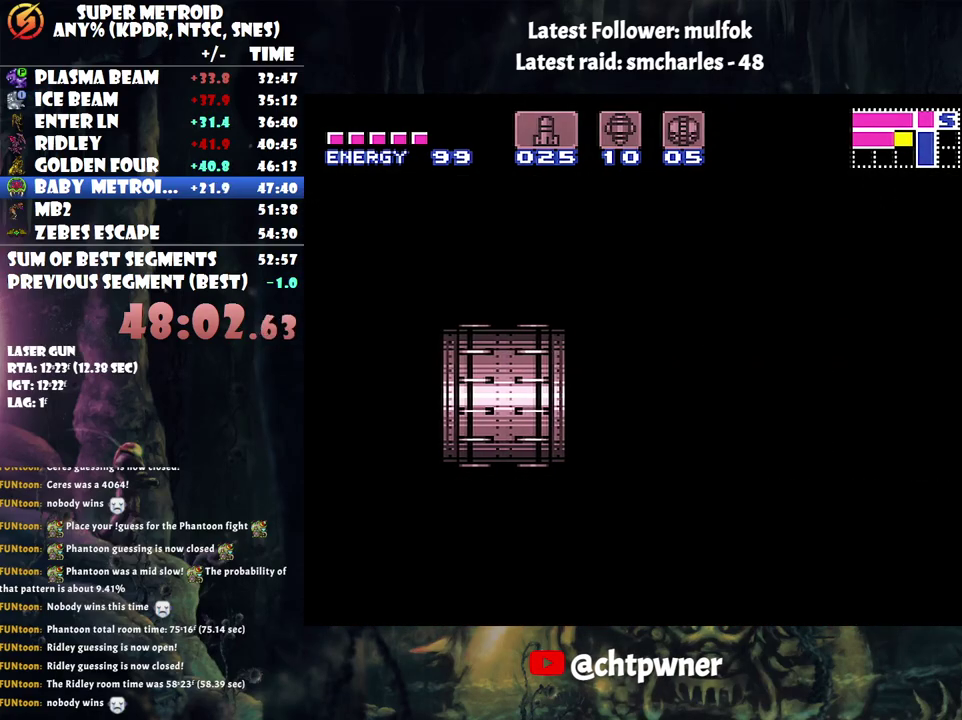
{"buttons": ["A", "DPAD_RIGHT"], "events": []}
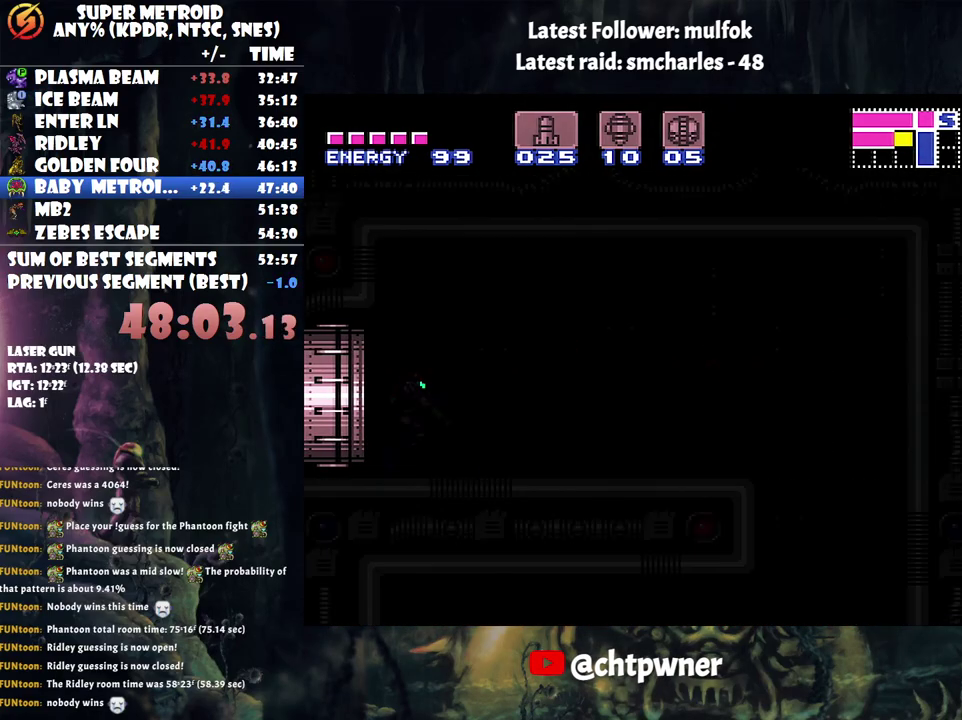
{"buttons": ["A", "DPAD_RIGHT"], "events": []}
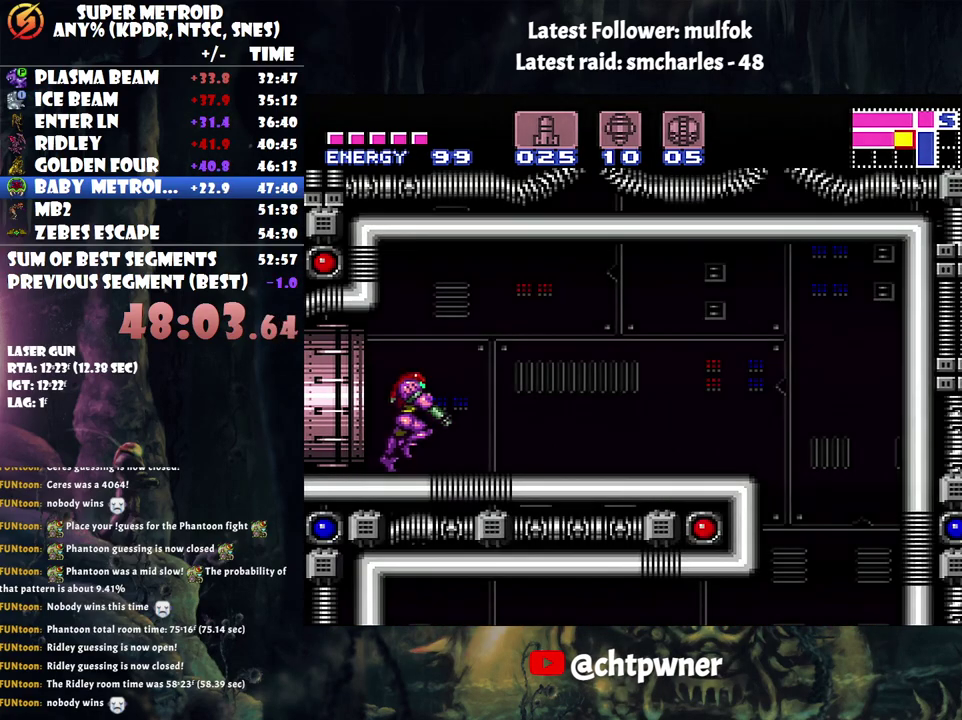
{"buttons": ["A"], "events": [[500, "DPAD_RIGHT", "up"]]}
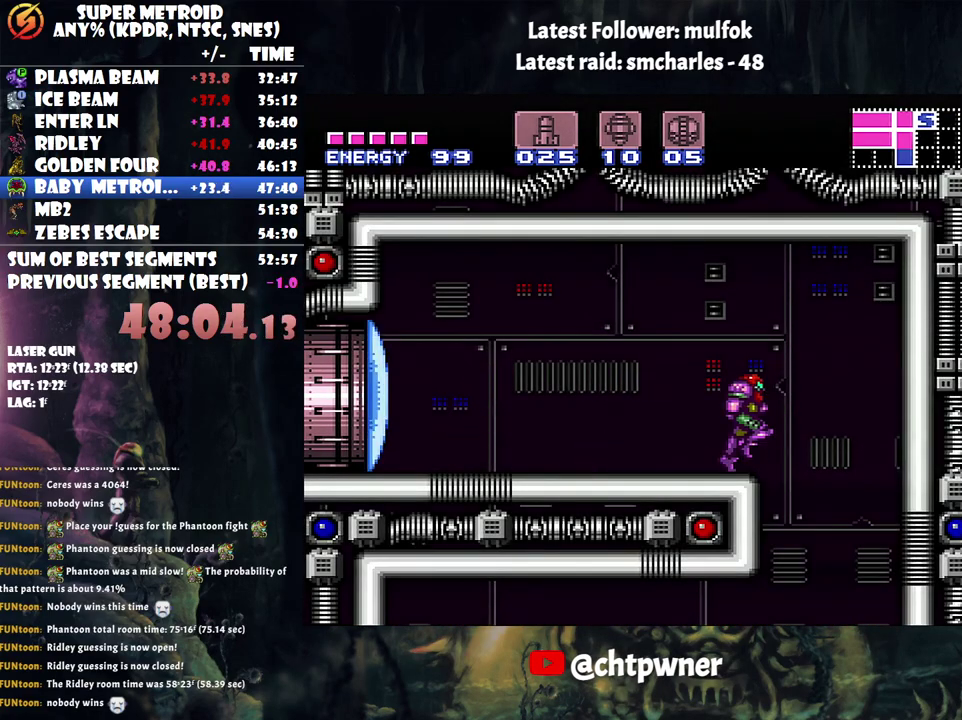
{"buttons": [], "events": [[67, "A", "up"], [83, "DPAD_LEFT", "down"], [250, "DPAD_LEFT", "up"]]}
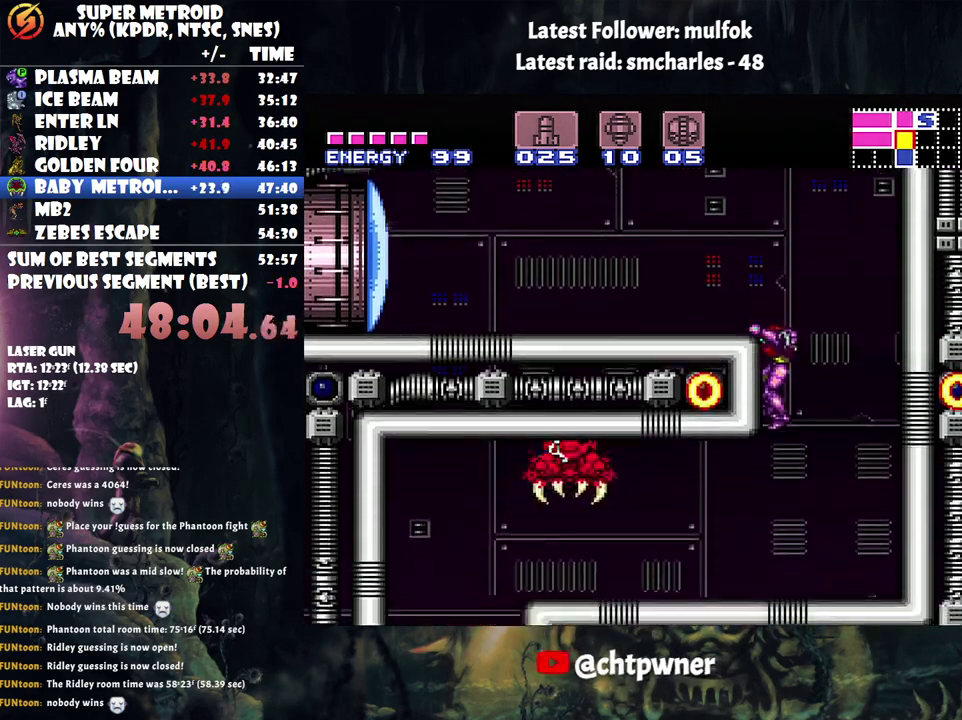
{"buttons": ["A", "DPAD_LEFT"], "events": [[33, "Y", "down"], [100, "Y", "up"], [117, "DPAD_LEFT", "down"], [217, "A", "down"]]}
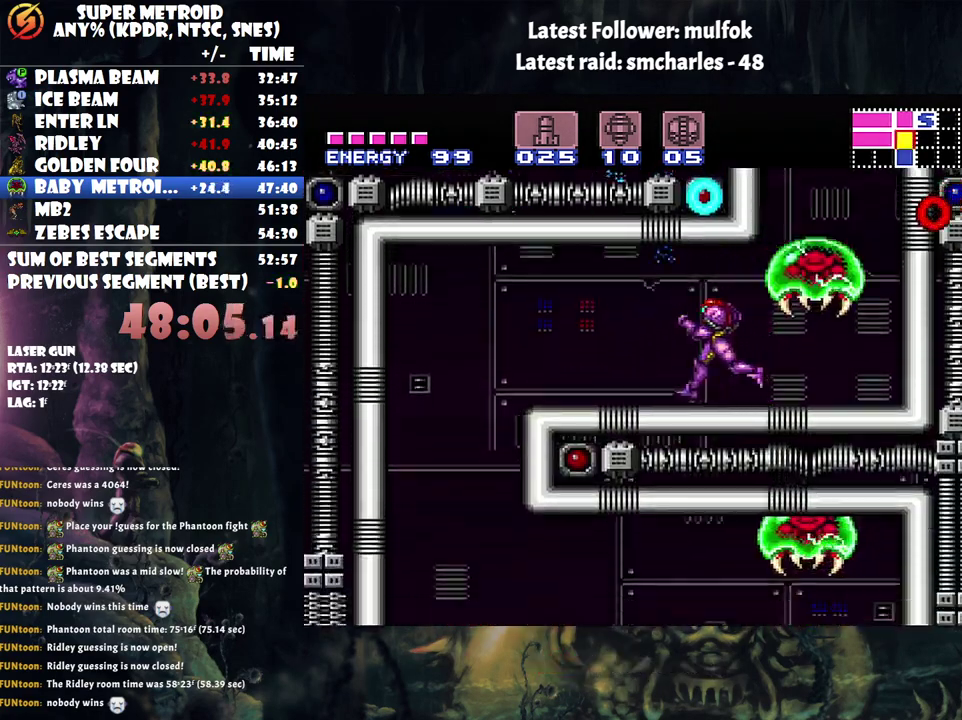
{"buttons": ["A"], "events": [[433, "DPAD_LEFT", "up"]]}
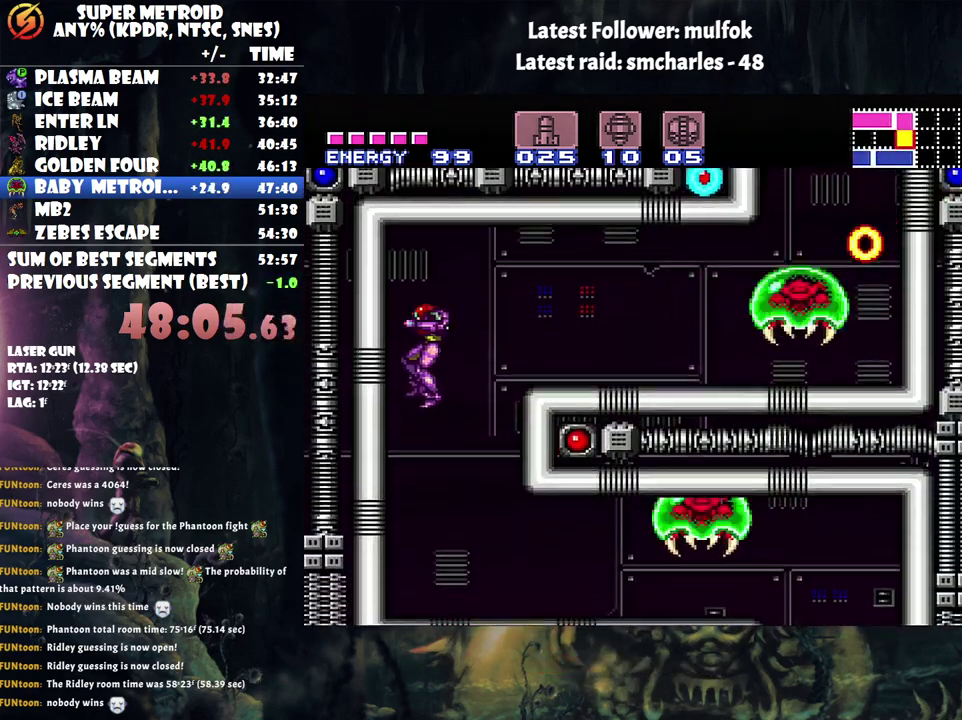
{"buttons": ["A", "DPAD_DOWN"], "events": [[50, "DPAD_DOWN", "down"], [183, "DPAD_DOWN", "up"], [467, "DPAD_DOWN", "down"]]}
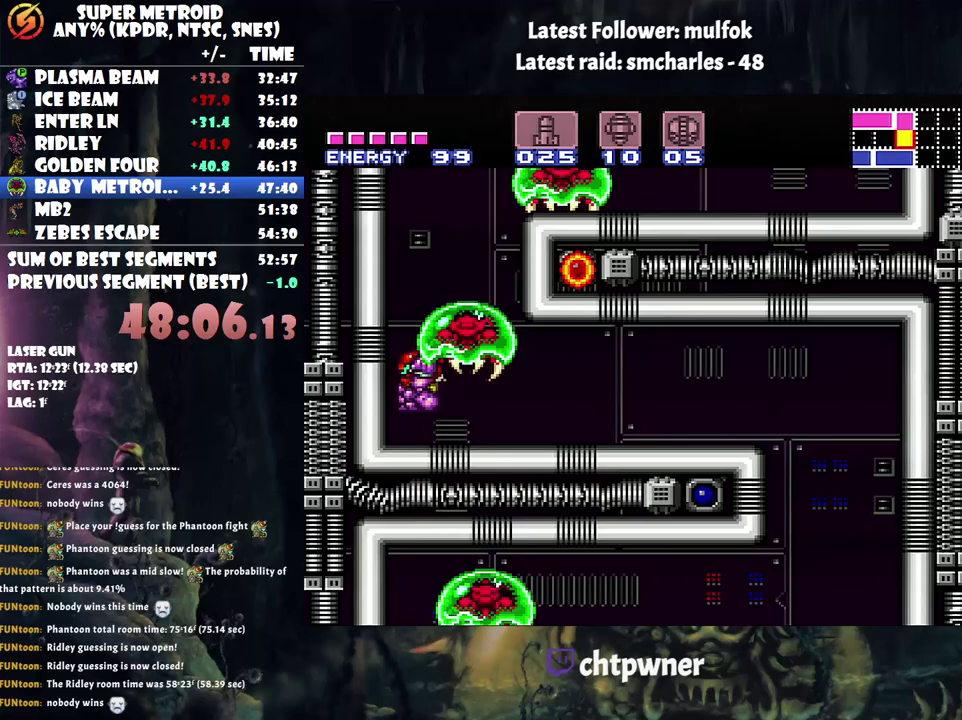
{"buttons": ["A", "DPAD_RIGHT"], "events": [[33, "DPAD_RIGHT", "down"], [117, "DPAD_DOWN", "up"]]}
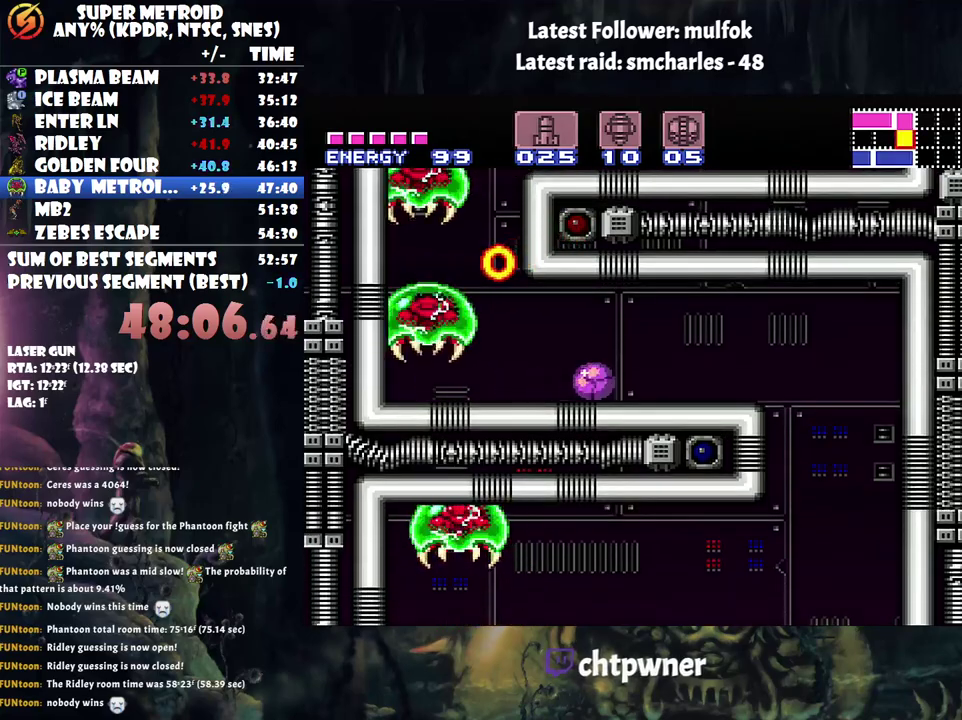
{"buttons": ["A", "DPAD_RIGHT"], "events": []}
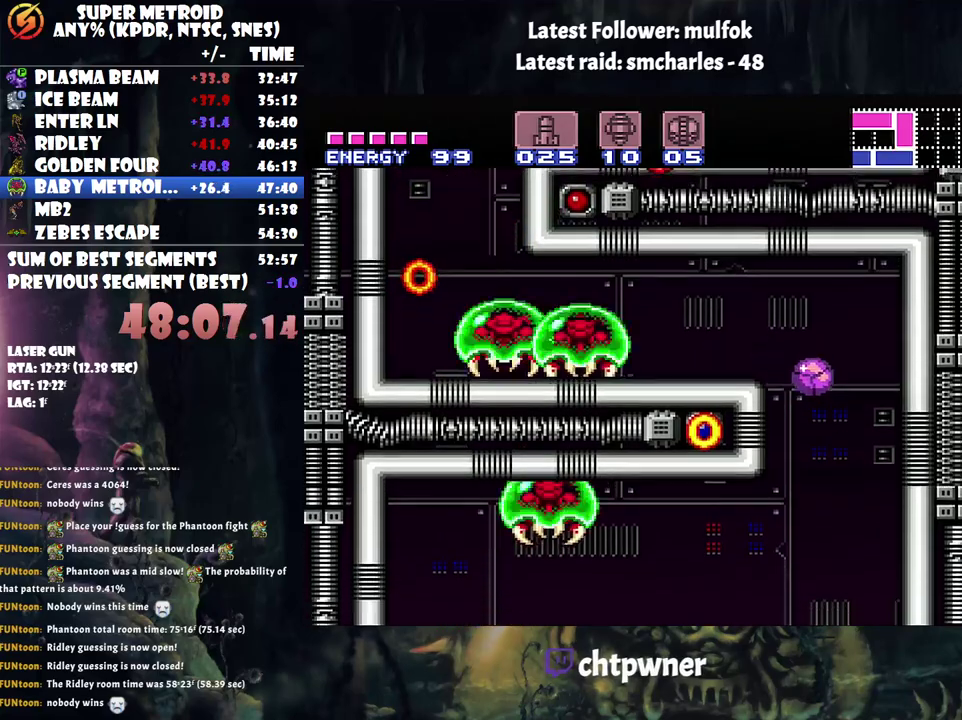
{"buttons": ["A"], "events": [[100, "DPAD_RIGHT", "up"]]}
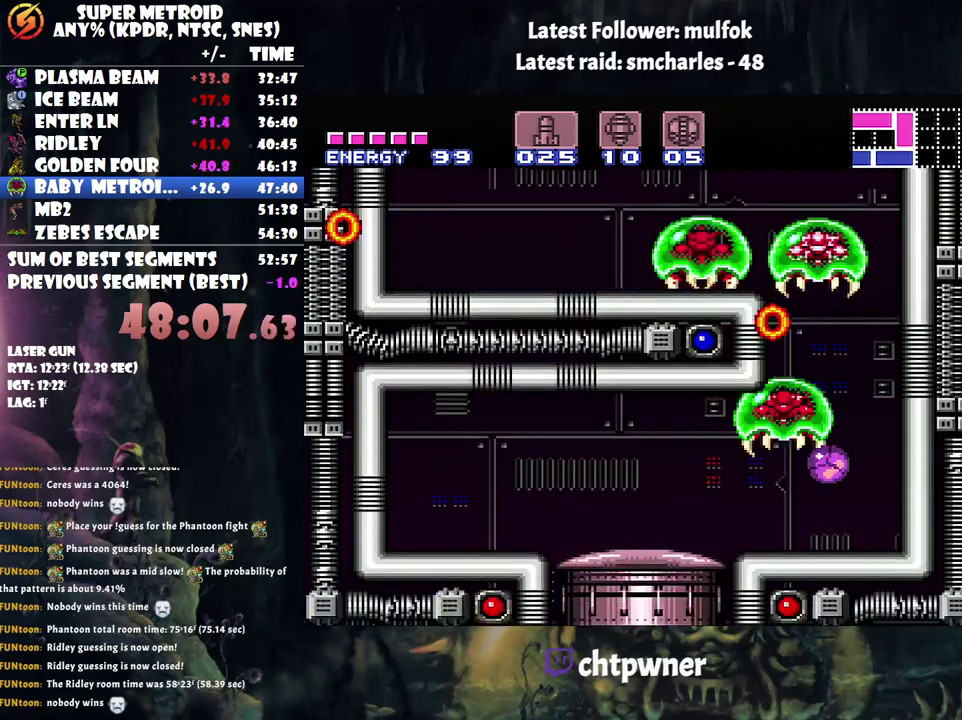
{"buttons": ["A", "DPAD_UP", "DPAD_LEFT"], "events": [[83, "DPAD_LEFT", "down"], [350, "DPAD_UP", "down"]]}
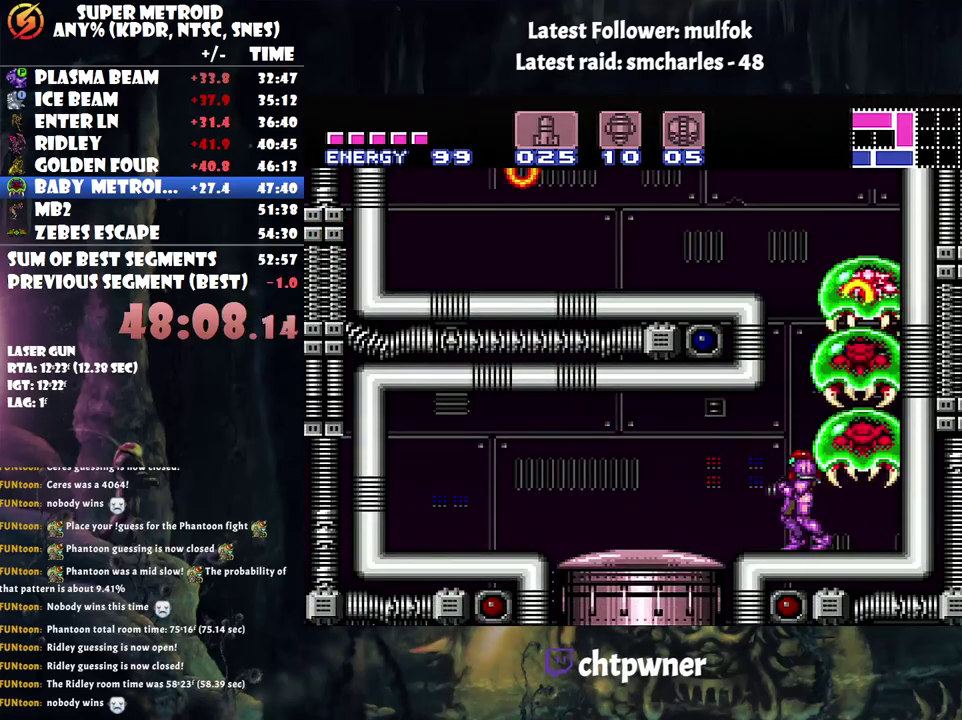
{"buttons": ["DPAD_RIGHT"], "events": [[217, "DPAD_UP", "up"], [433, "DPAD_LEFT", "up"], [500, "A", "up"], [500, "DPAD_RIGHT", "down"]]}
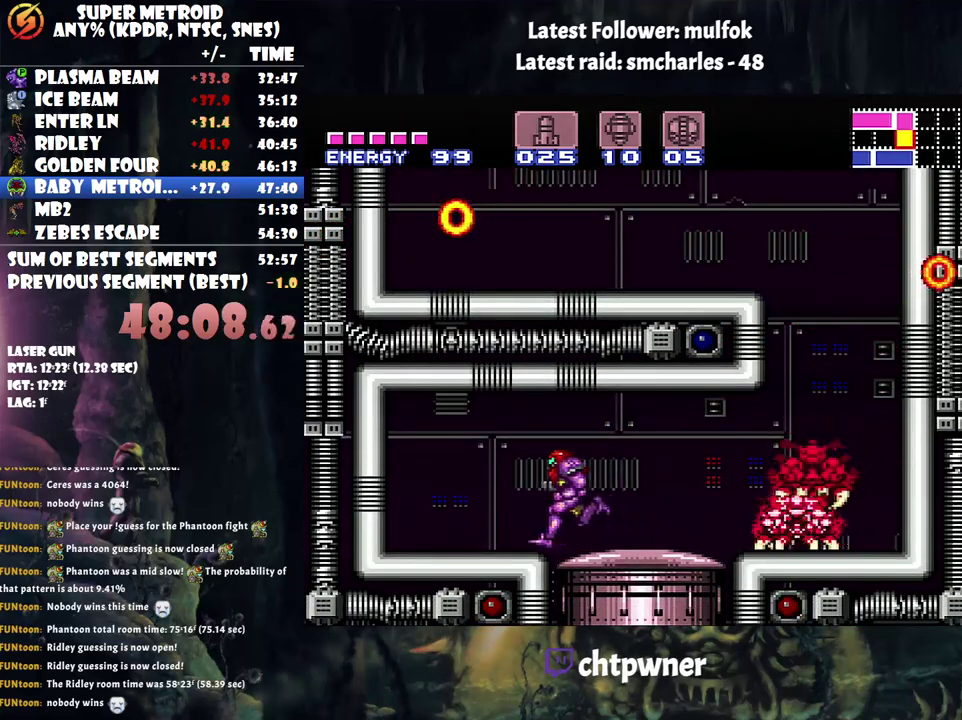
{"buttons": ["L1"], "events": [[250, "L1", "down"], [350, "Y", "down"], [383, "DPAD_RIGHT", "up"], [467, "Y", "up"]]}
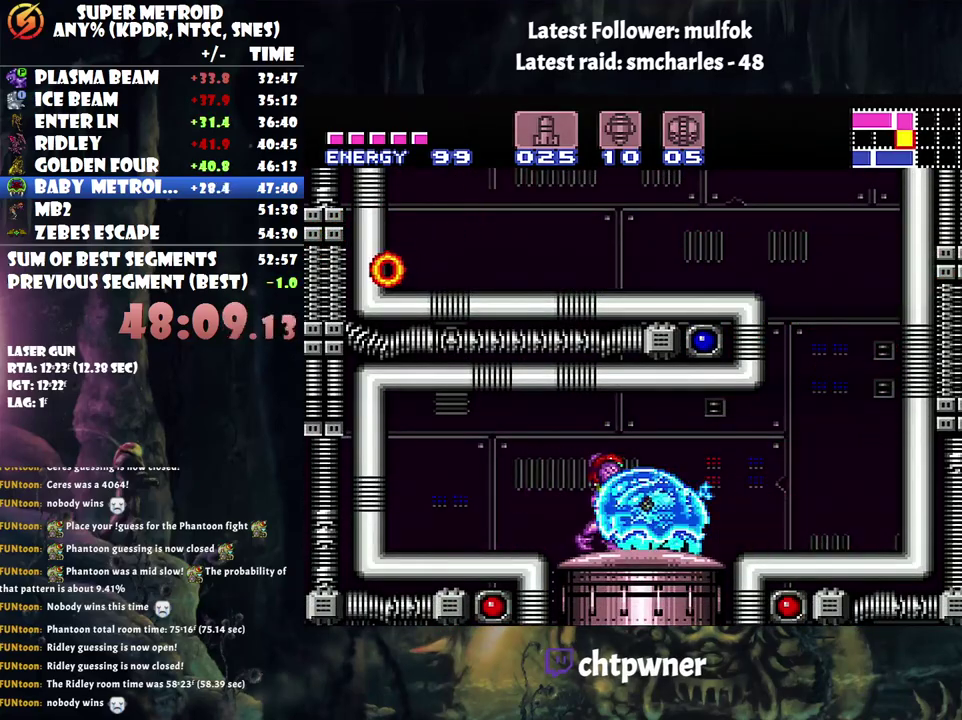
{"buttons": ["L1"], "events": [[67, "X", "down"], [150, "X", "up"], [250, "X", "down"], [317, "X", "up"], [417, "Y", "down"], [483, "Y", "up"]]}
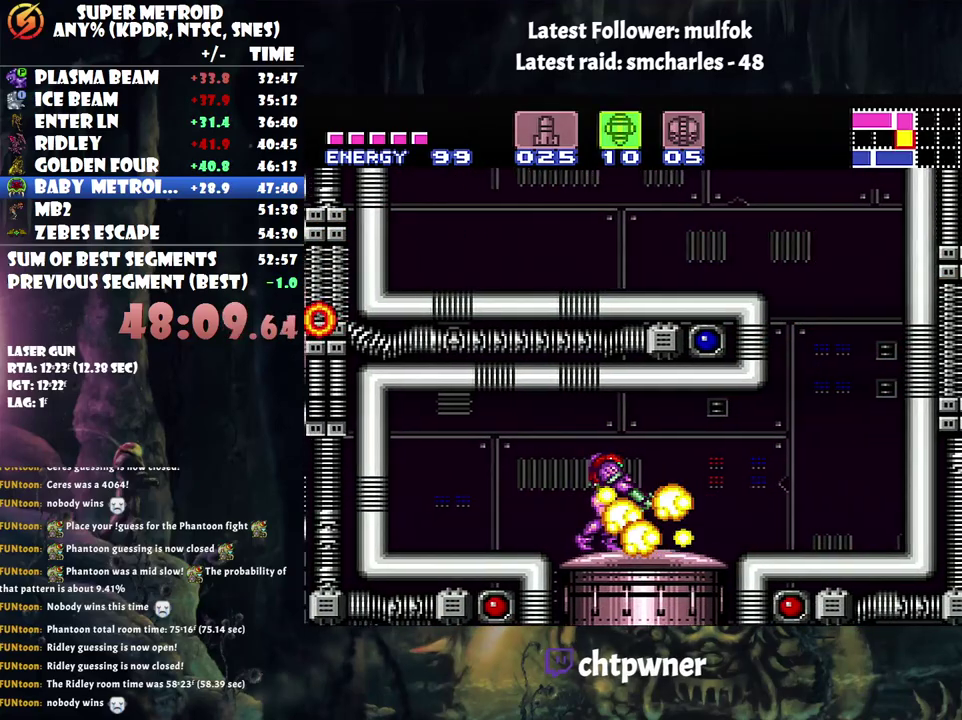
{"buttons": ["A", "DPAD_RIGHT"], "events": [[83, "L1", "up"], [150, "A", "down"], [283, "DPAD_RIGHT", "down"]]}
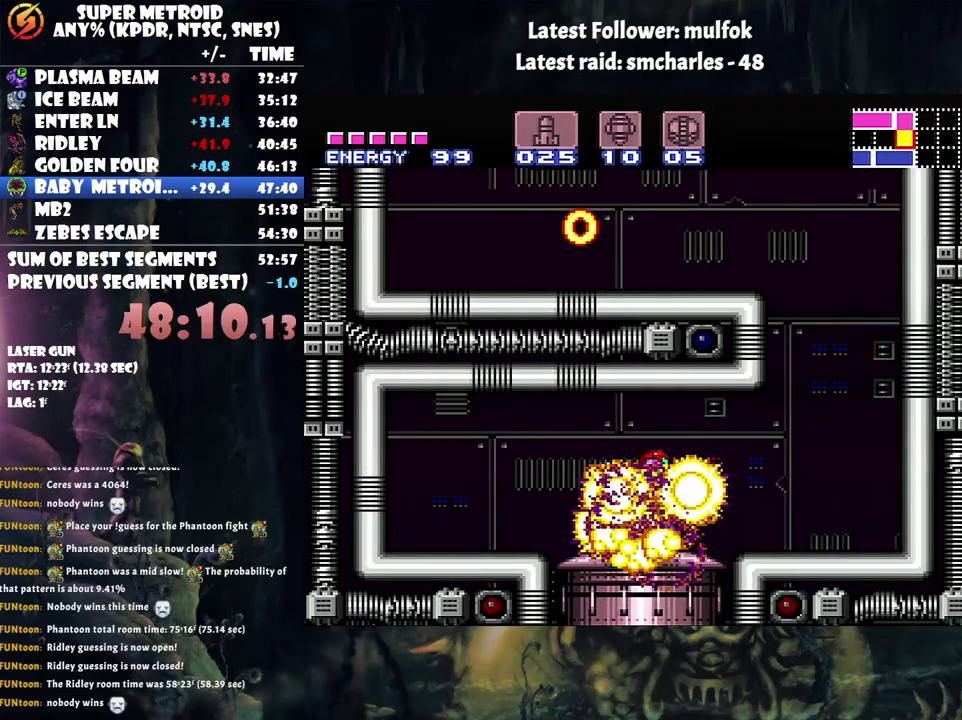
{"buttons": ["L1"], "events": [[117, "DPAD_RIGHT", "up"], [167, "A", "up"], [183, "DPAD_LEFT", "down"], [183, "L1", "down"], [317, "DPAD_LEFT", "up"], [317, "Y", "down"], [400, "Y", "up"]]}
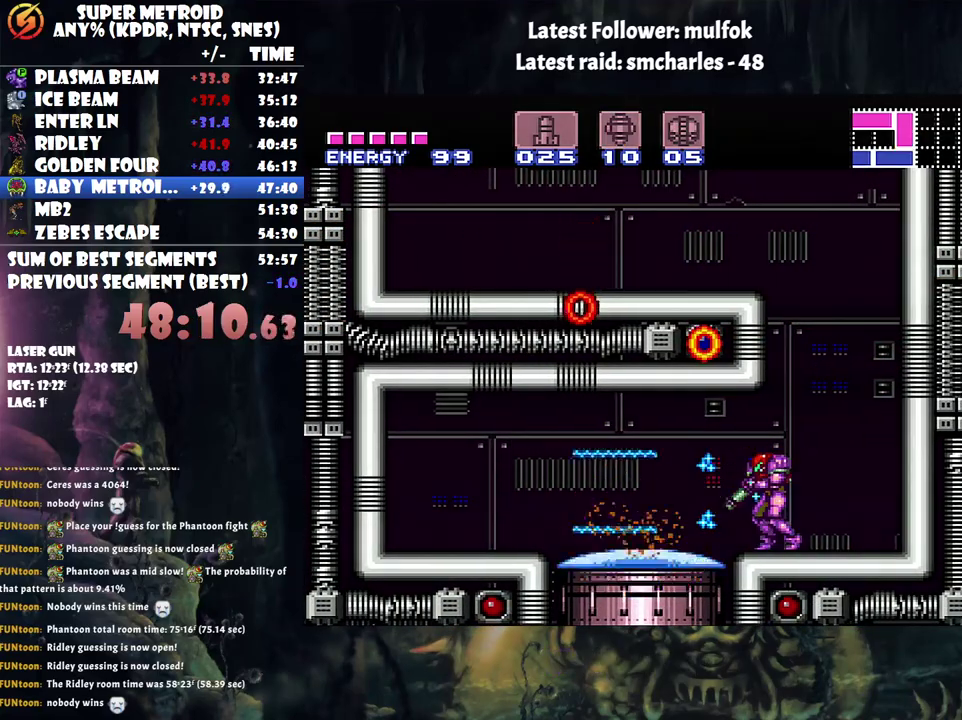
{"buttons": ["L1", "DPAD_LEFT"], "events": [[67, "A", "down"], [67, "DPAD_LEFT", "down"], [217, "DPAD_LEFT", "up"], [283, "A", "up"], [367, "Y", "down"], [467, "Y", "up"], [500, "DPAD_LEFT", "down"]]}
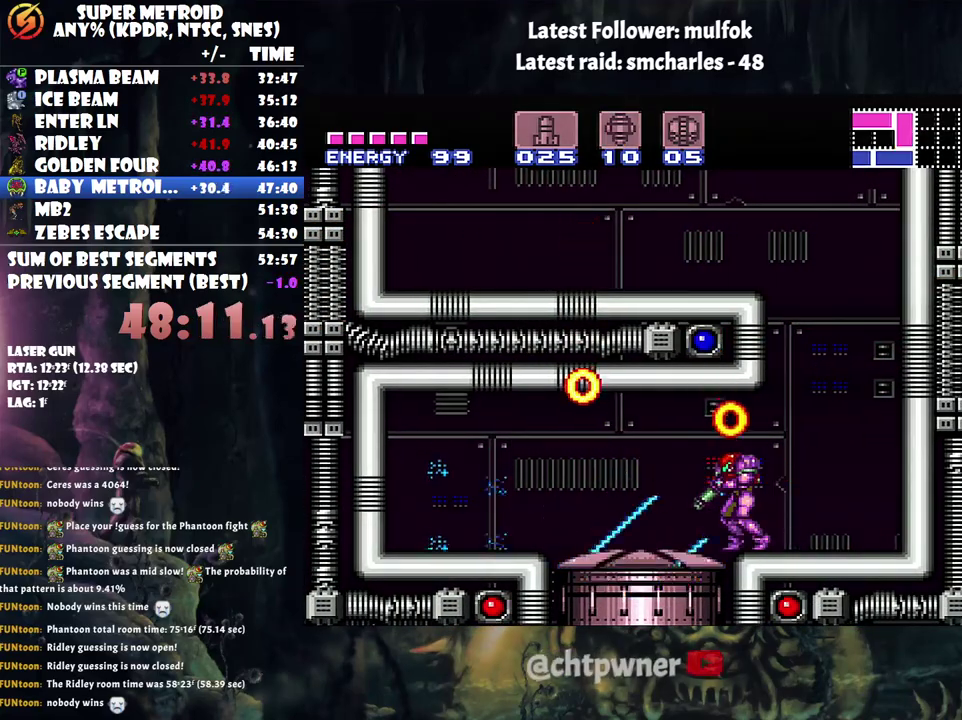
{"buttons": ["L1", "DPAD_LEFT"], "events": [[383, "DPAD_LEFT", "up"], [433, "DPAD_LEFT", "down"]]}
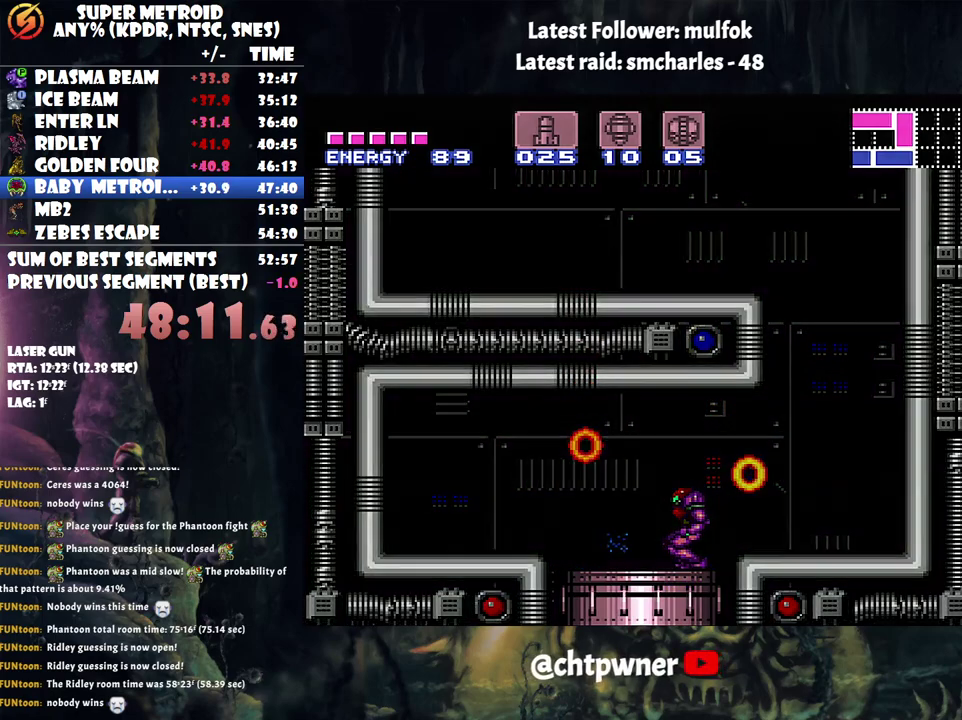
{"buttons": ["A"], "events": [[150, "L1", "up"], [183, "DPAD_LEFT", "up"], [283, "A", "down"]]}
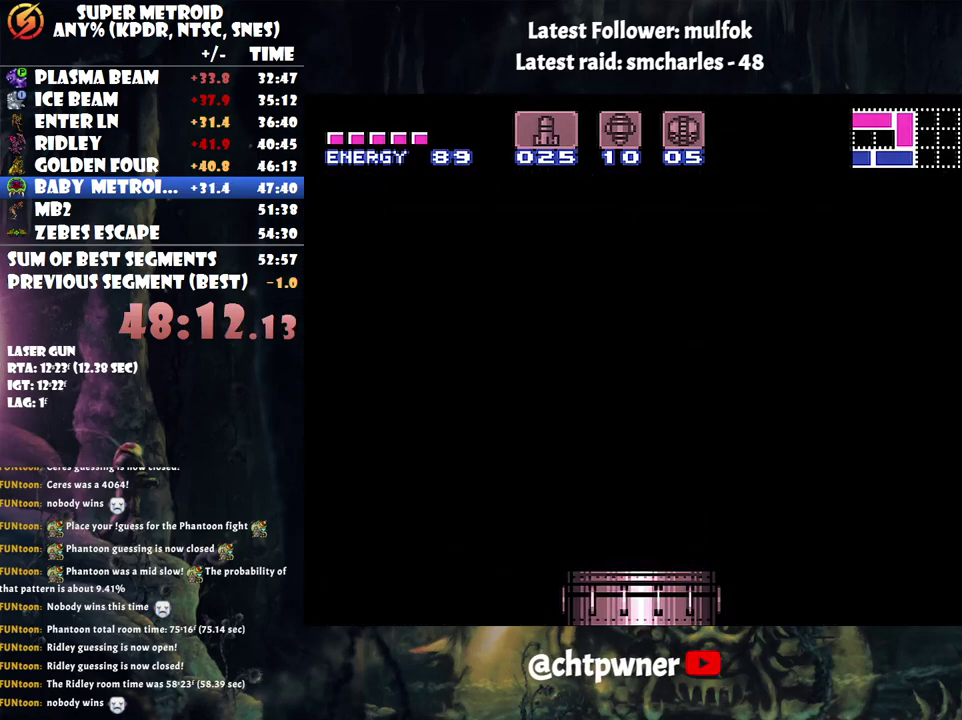
{"buttons": [], "events": [[133, "A", "up"]]}
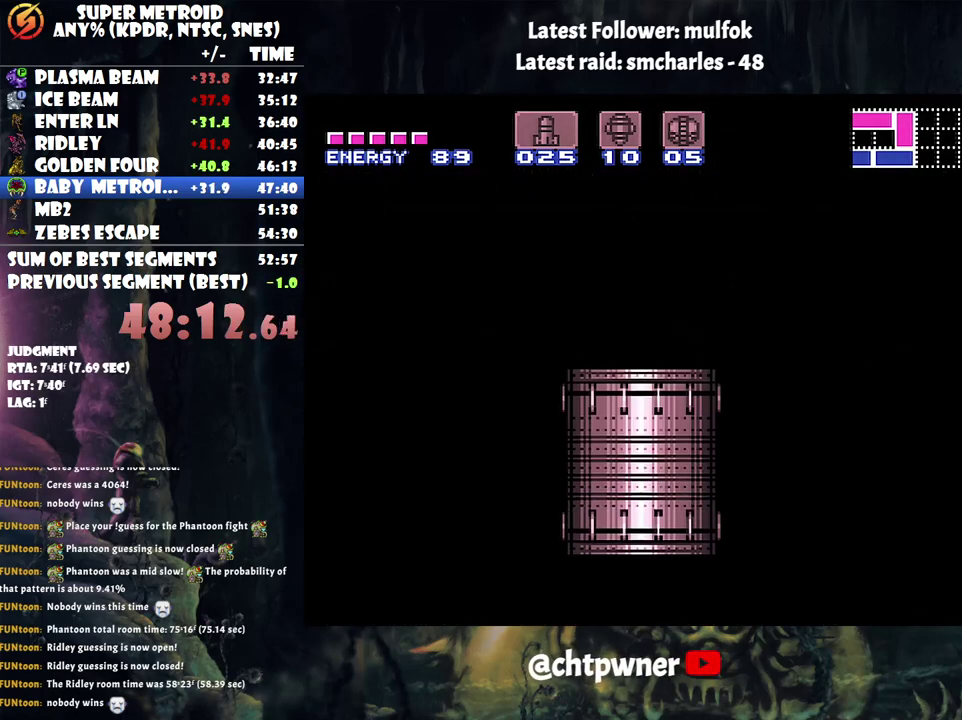
{"buttons": ["A"], "events": [[333, "A", "down"]]}
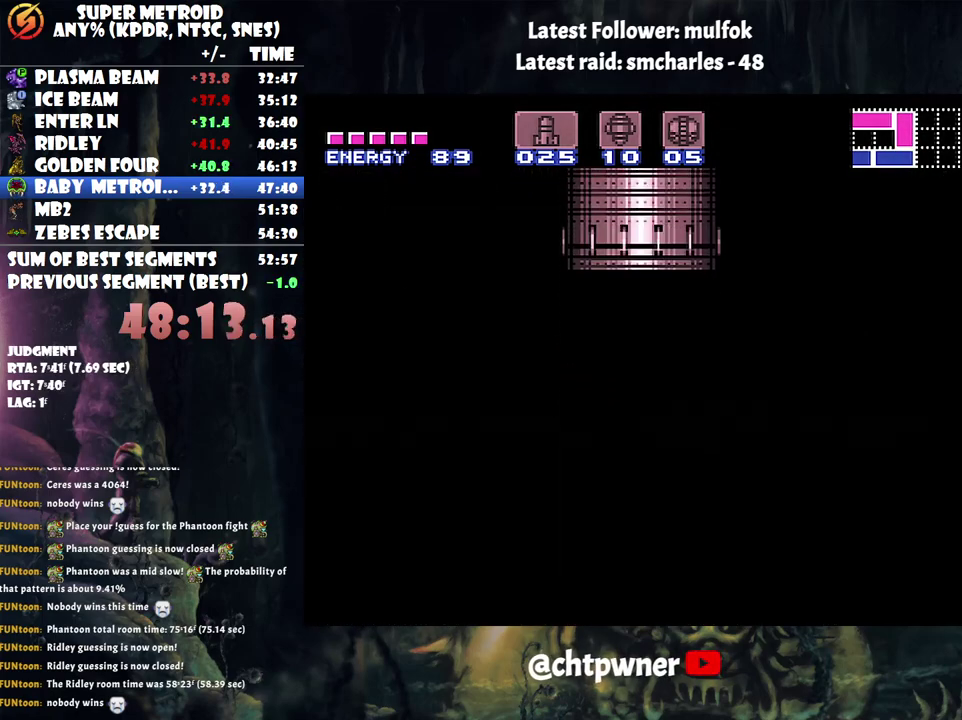
{"buttons": ["A"], "events": []}